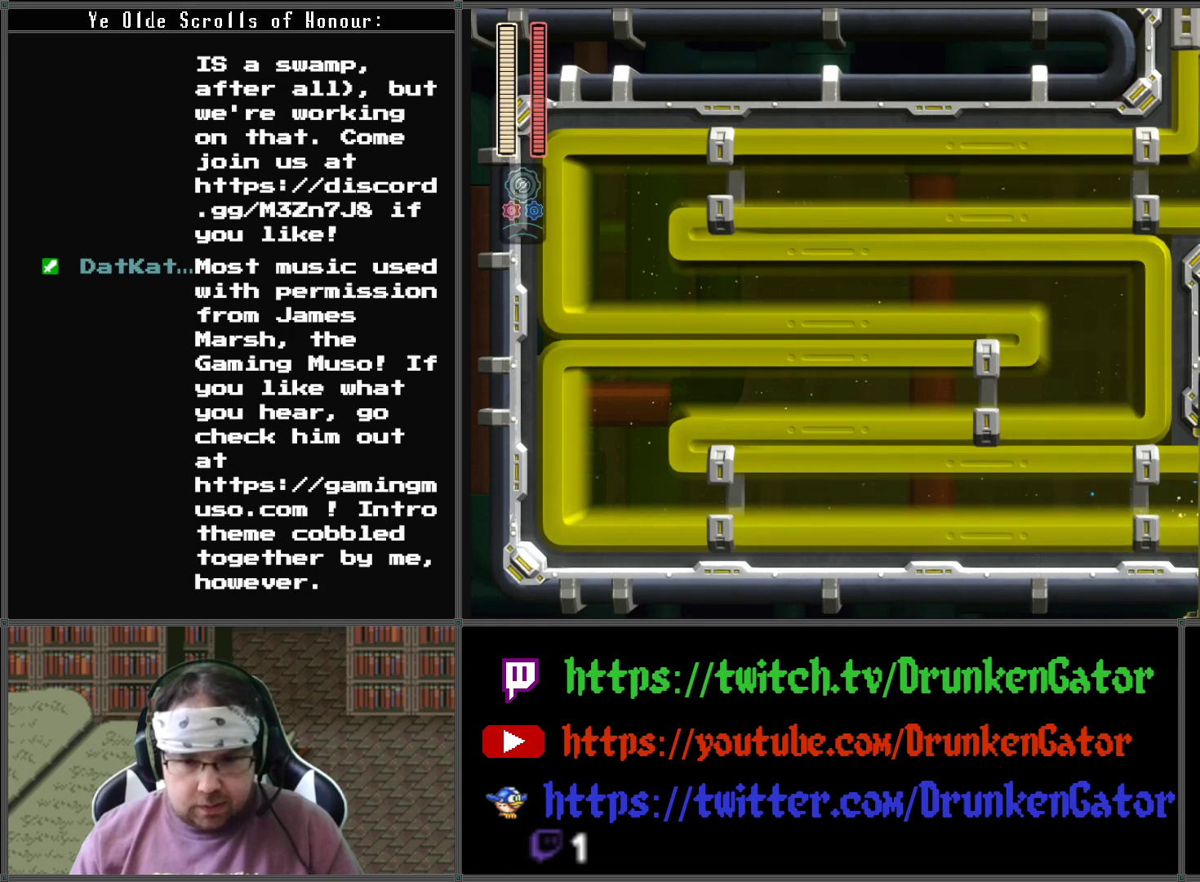
Gameplay with a controller (Xbox layout); each line is a JSON object with the inputs held at the frame after it. "events" lists button and stick changes between this image and that frame as [ms after this image, input, new state], when the widget could be followed in between.
{"buttons": ["DPAD_LEFT"], "left_stick": "center", "right_stick": "center", "events": [[300, "DPAD_DOWN", "up"], [300, "DPAD_LEFT", "down"], [300, "DPAD_RIGHT", "up"]]}
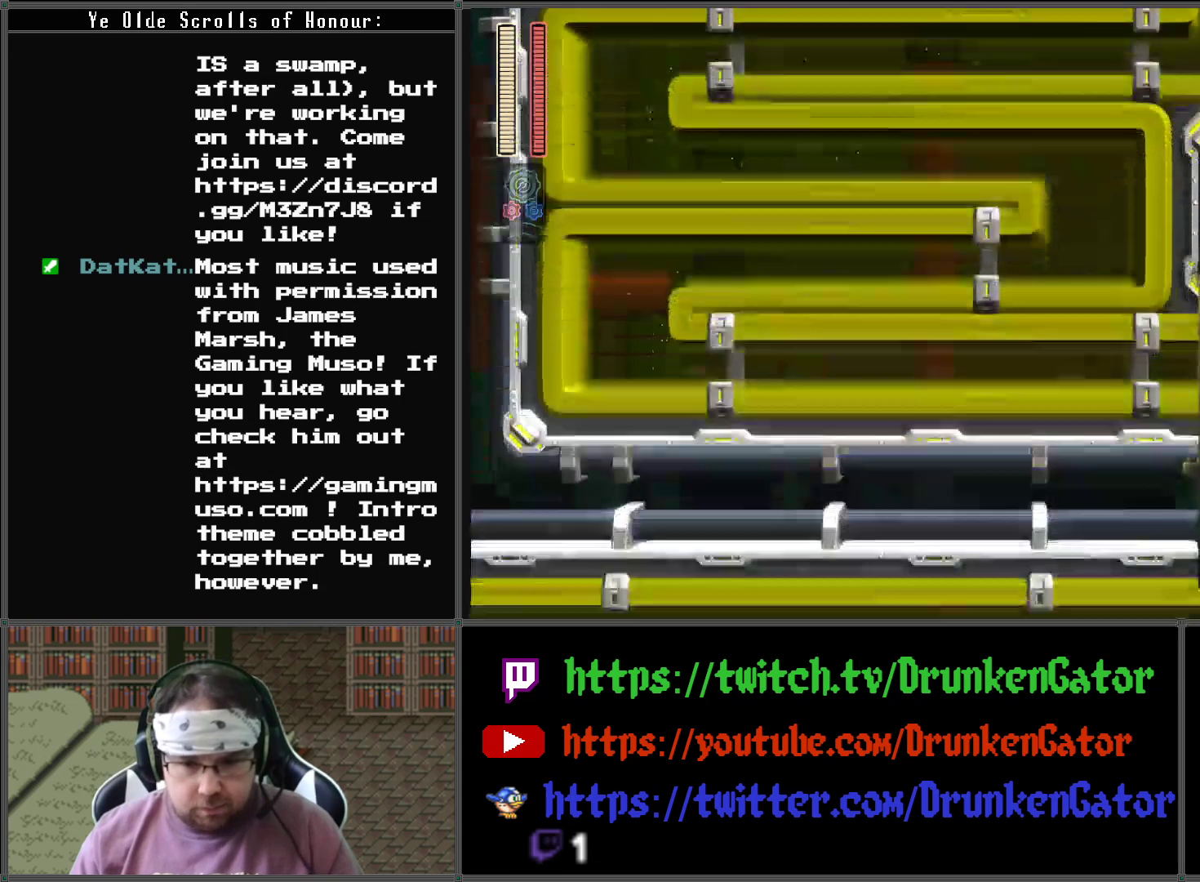
{"buttons": ["DPAD_LEFT"], "left_stick": "center", "right_stick": "center", "events": [[33, "DPAD_LEFT", "up"], [433, "DPAD_LEFT", "down"]]}
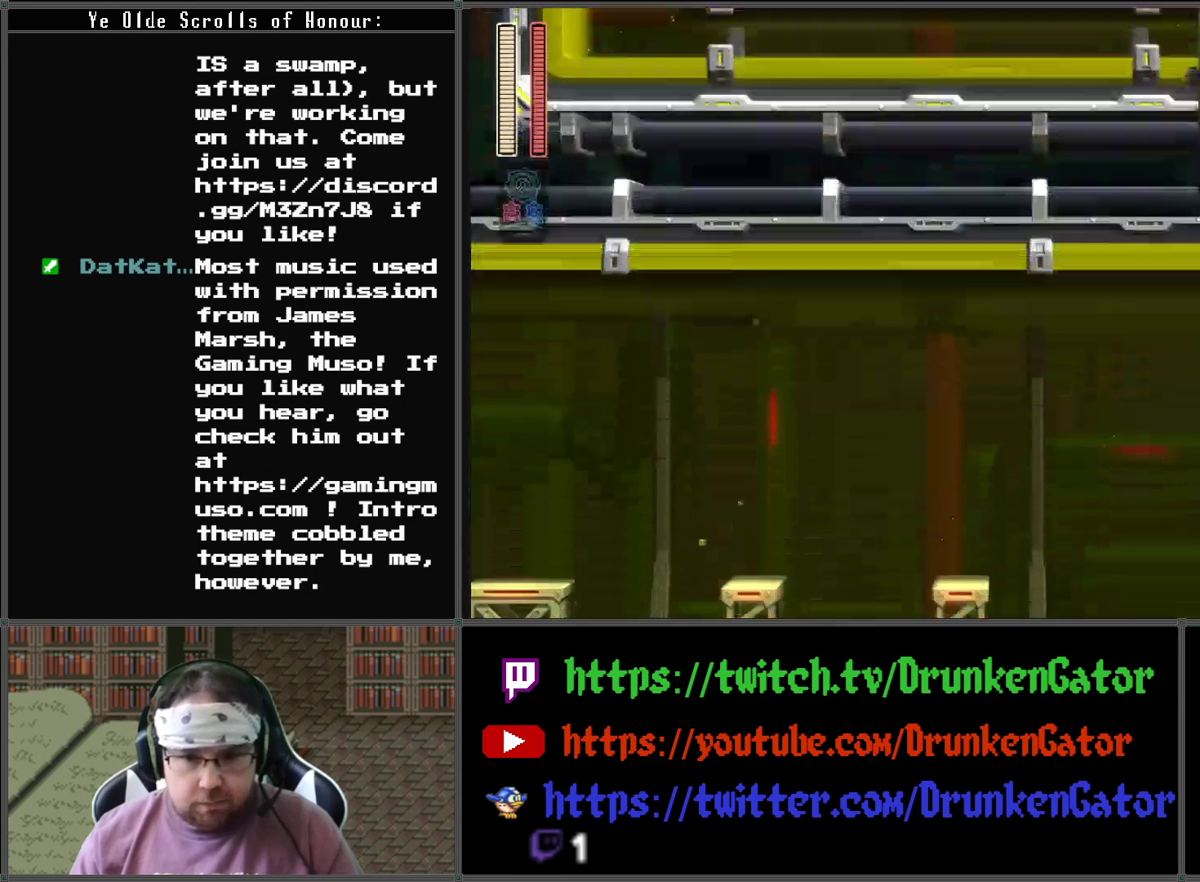
{"buttons": ["DPAD_LEFT"], "left_stick": "center", "right_stick": "center", "events": []}
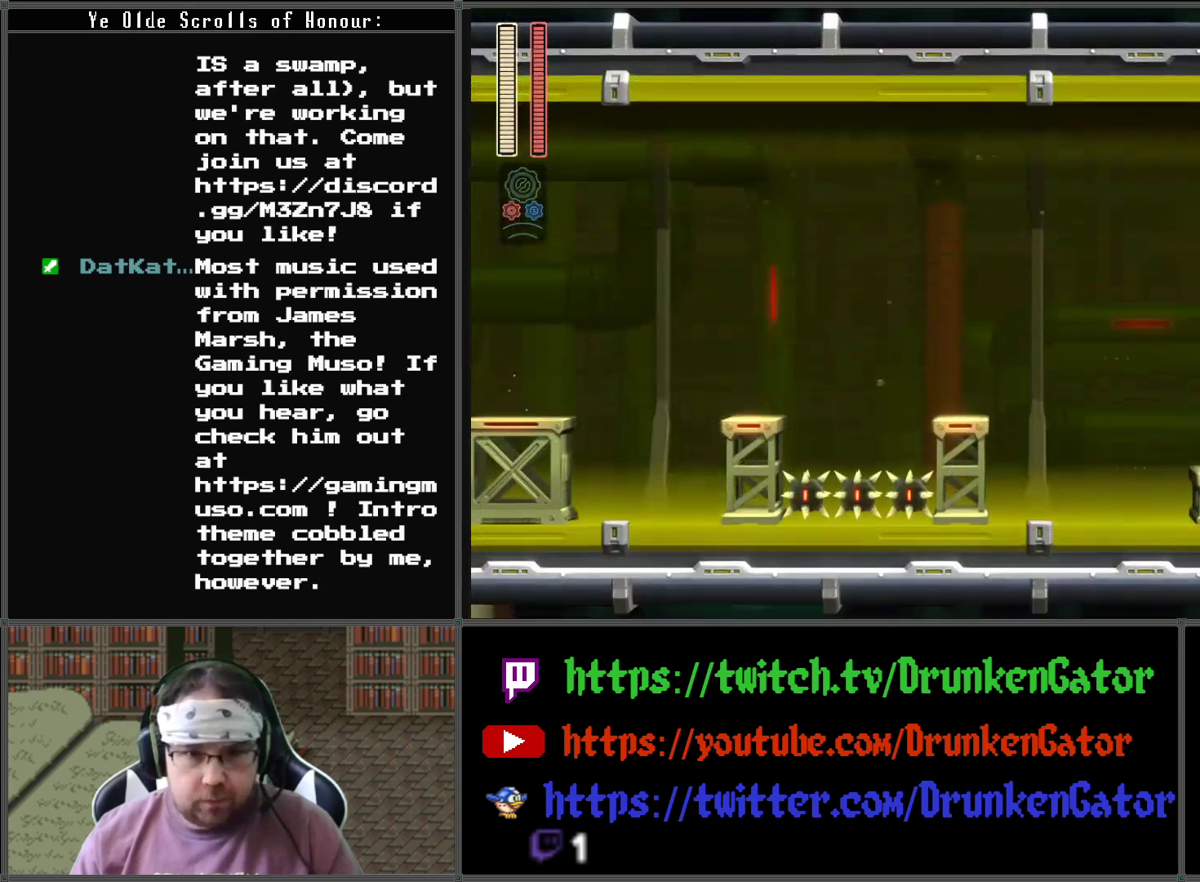
{"buttons": ["DPAD_LEFT"], "left_stick": "center", "right_stick": "center", "events": [[100, "X", "down"], [267, "X", "up"]]}
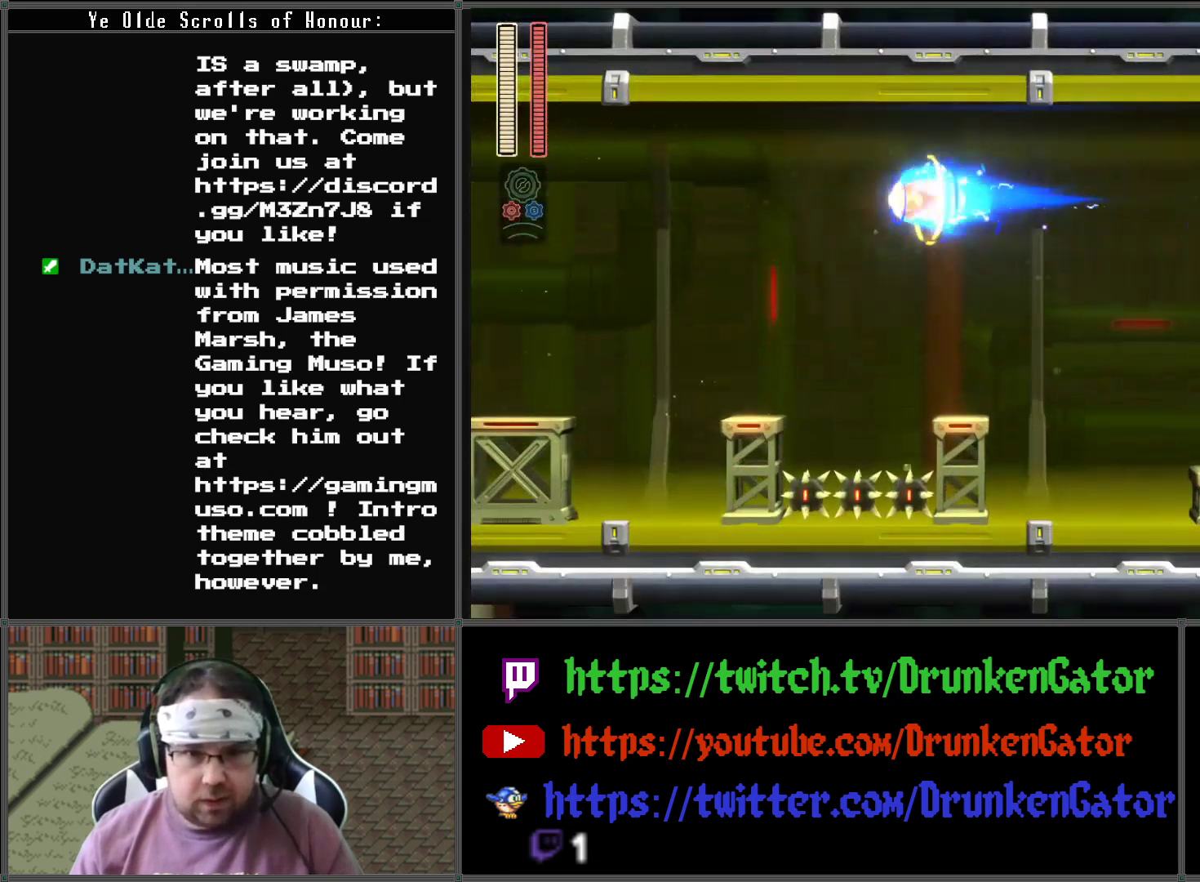
{"buttons": ["DPAD_LEFT"], "left_stick": "center", "right_stick": "center", "events": [[300, "A", "down"], [467, "A", "up"]]}
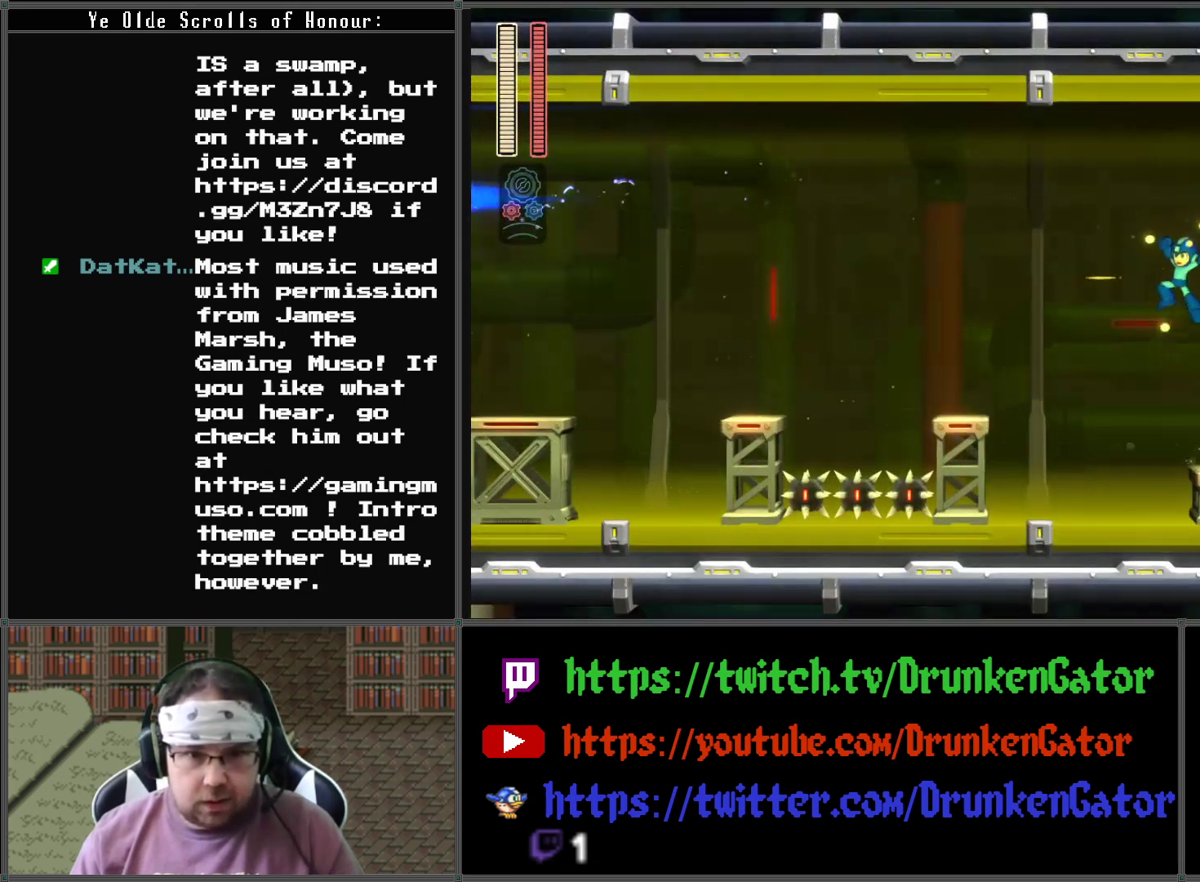
{"buttons": ["X", "DPAD_LEFT"], "left_stick": "center", "right_stick": "center", "events": [[367, "X", "down"]]}
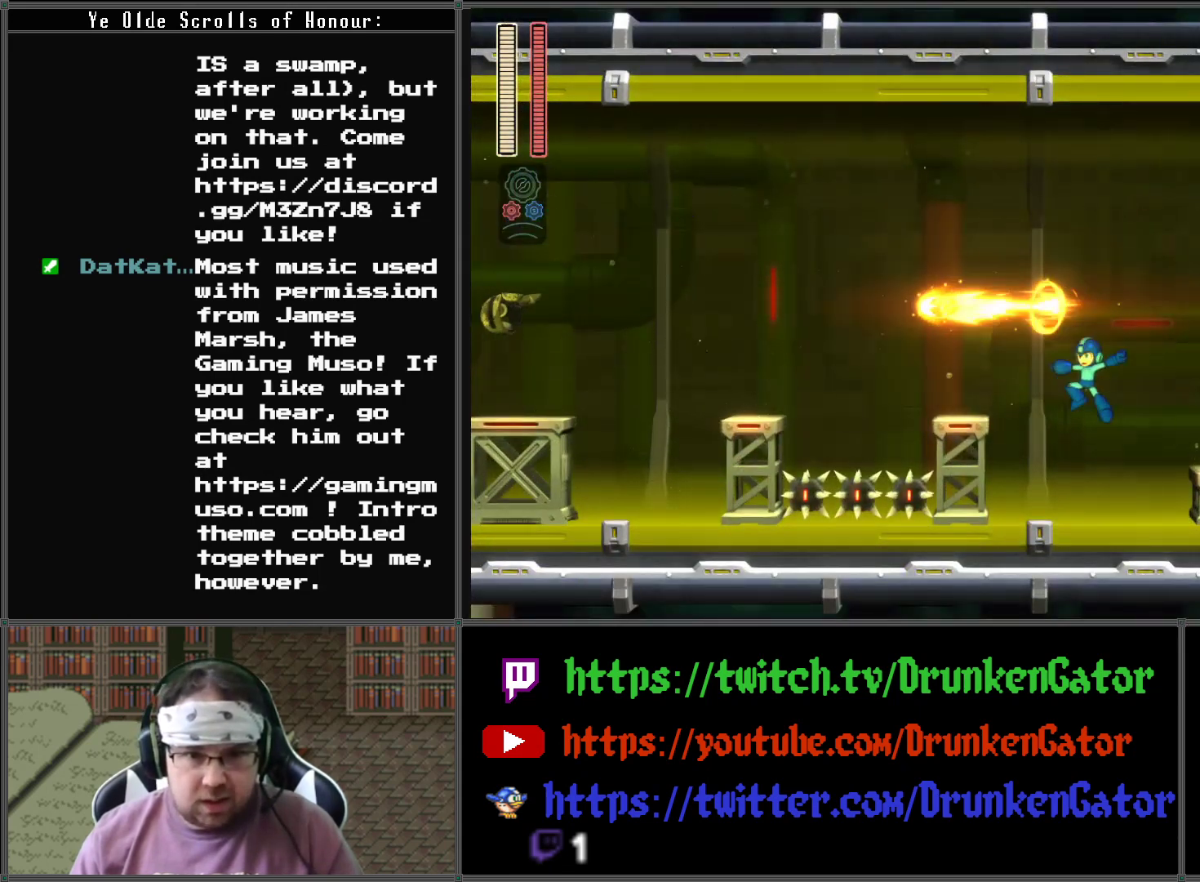
{"buttons": ["A"], "left_stick": "center", "right_stick": "center", "events": [[33, "X", "up"], [467, "A", "down"], [500, "DPAD_LEFT", "up"]]}
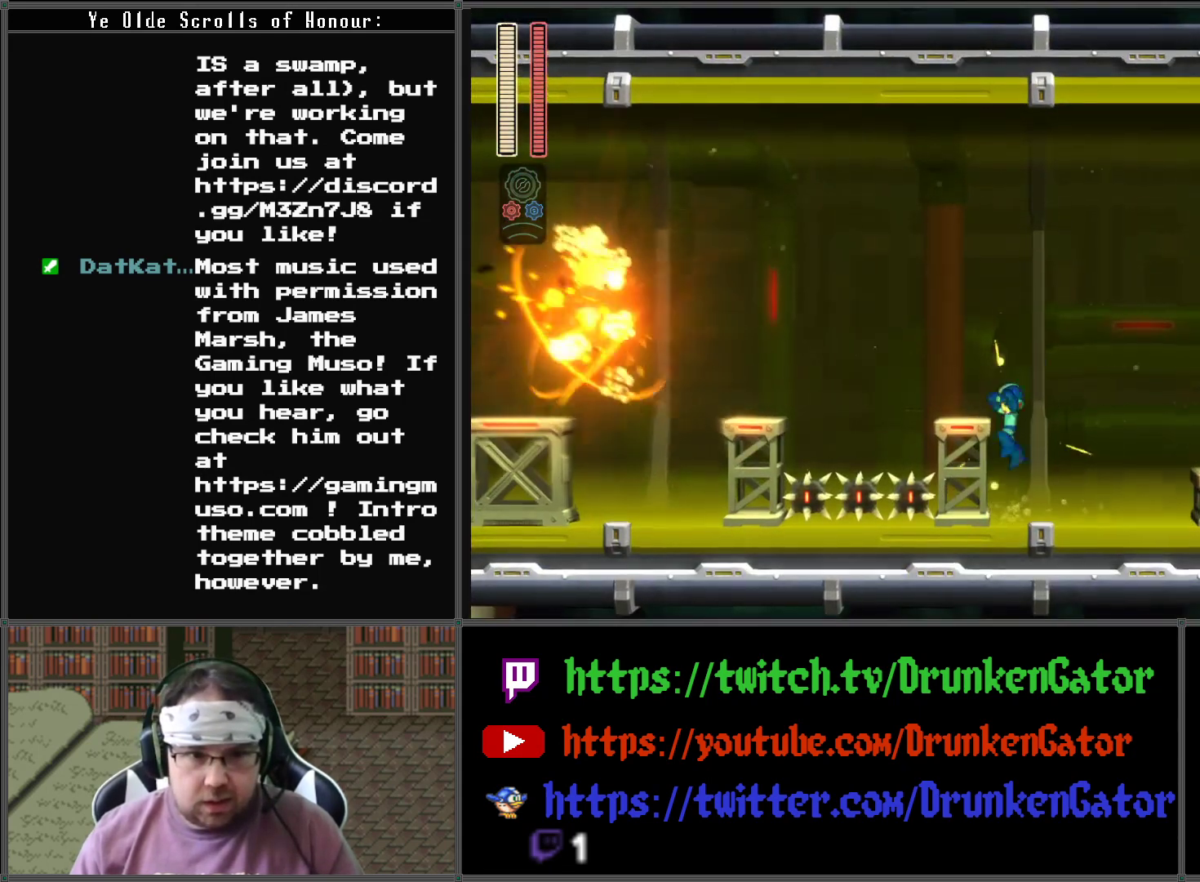
{"buttons": ["A", "DPAD_LEFT"], "left_stick": "center", "right_stick": "center", "events": [[67, "A", "up"], [133, "DPAD_LEFT", "down"], [300, "DPAD_LEFT", "up"], [433, "DPAD_LEFT", "down"], [467, "A", "down"]]}
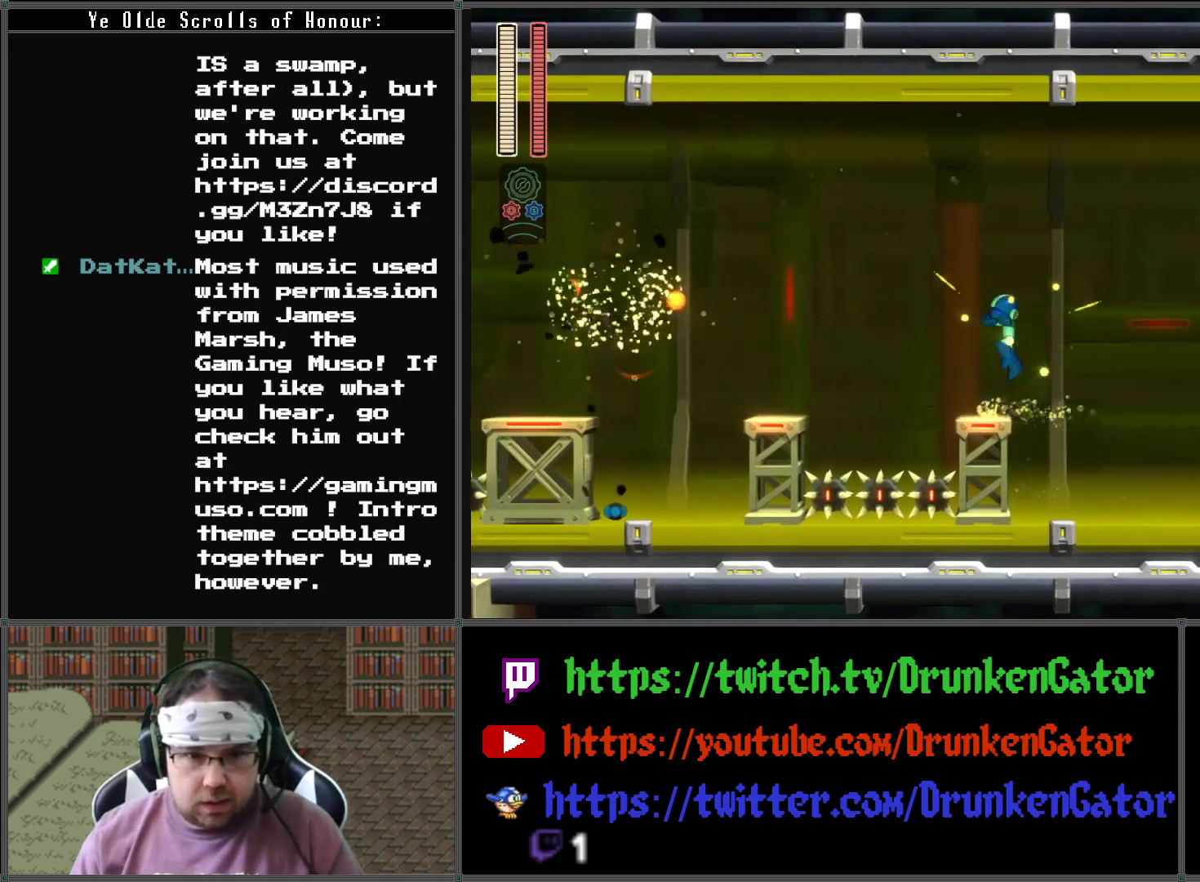
{"buttons": ["A", "DPAD_LEFT"], "left_stick": "center", "right_stick": "center", "events": []}
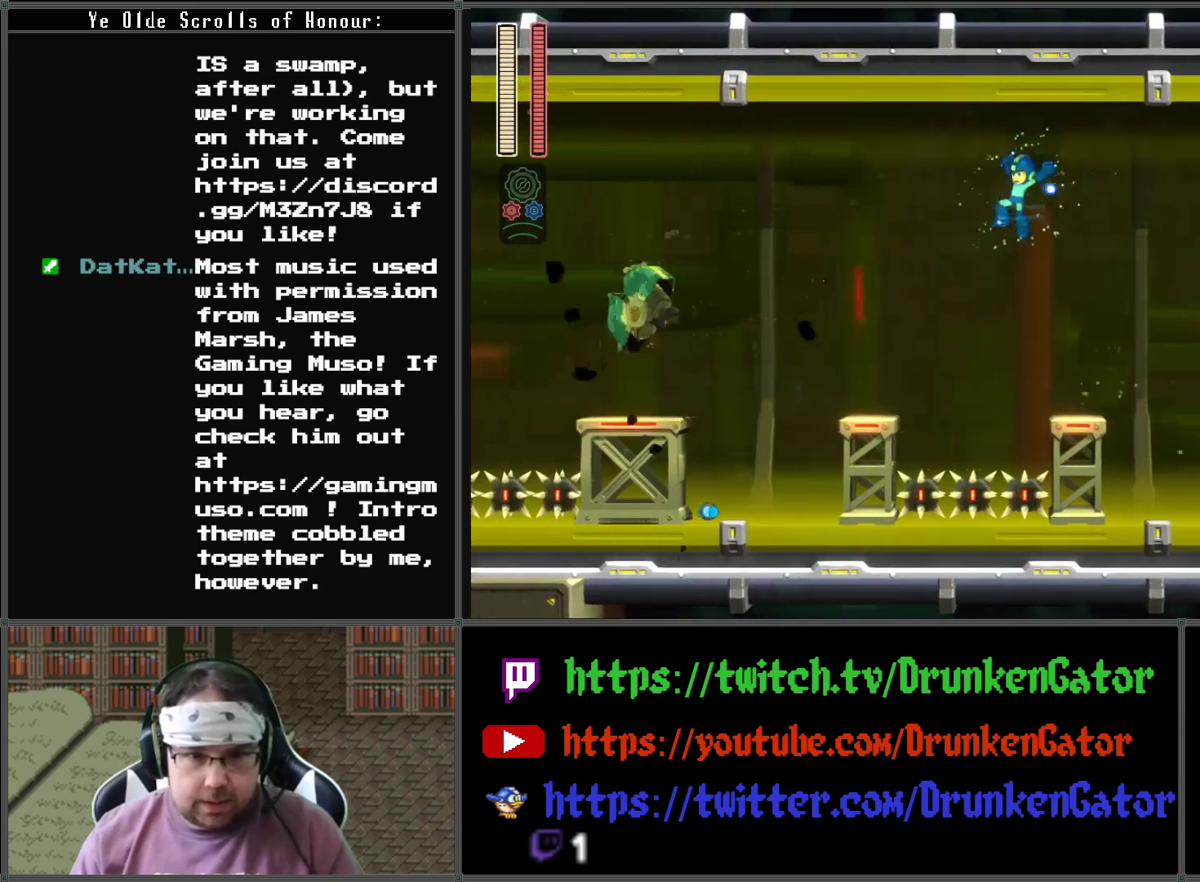
{"buttons": ["X", "DPAD_LEFT"], "left_stick": "center", "right_stick": "center", "events": [[100, "DPAD_LEFT", "up"], [100, "DPAD_RIGHT", "down"], [300, "A", "up"], [367, "DPAD_DOWN", "down"], [400, "DPAD_DOWN", "up"], [400, "DPAD_LEFT", "down"], [400, "DPAD_RIGHT", "up"], [467, "X", "down"]]}
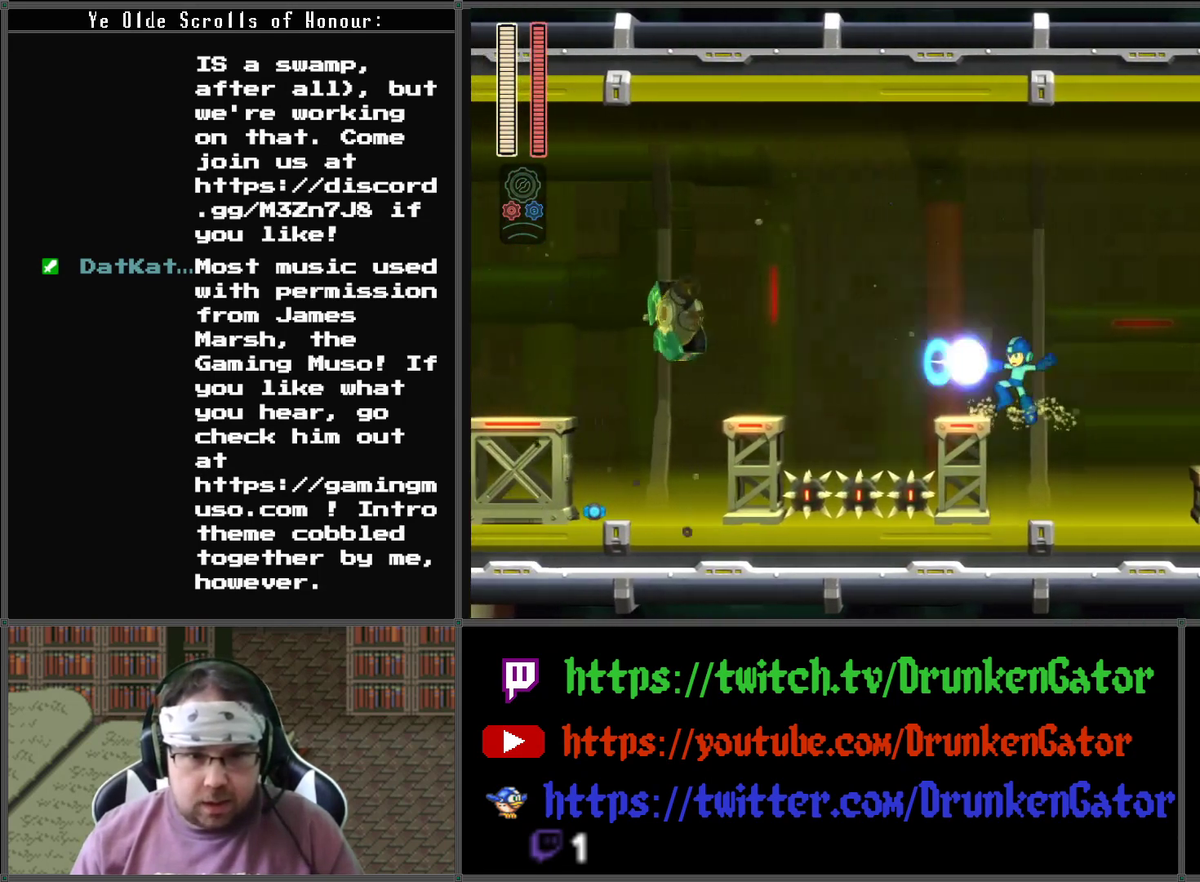
{"buttons": ["A", "DPAD_LEFT"], "left_stick": "center", "right_stick": "center", "events": [[33, "DPAD_LEFT", "up"], [100, "X", "up"], [400, "A", "down"], [400, "DPAD_LEFT", "down"]]}
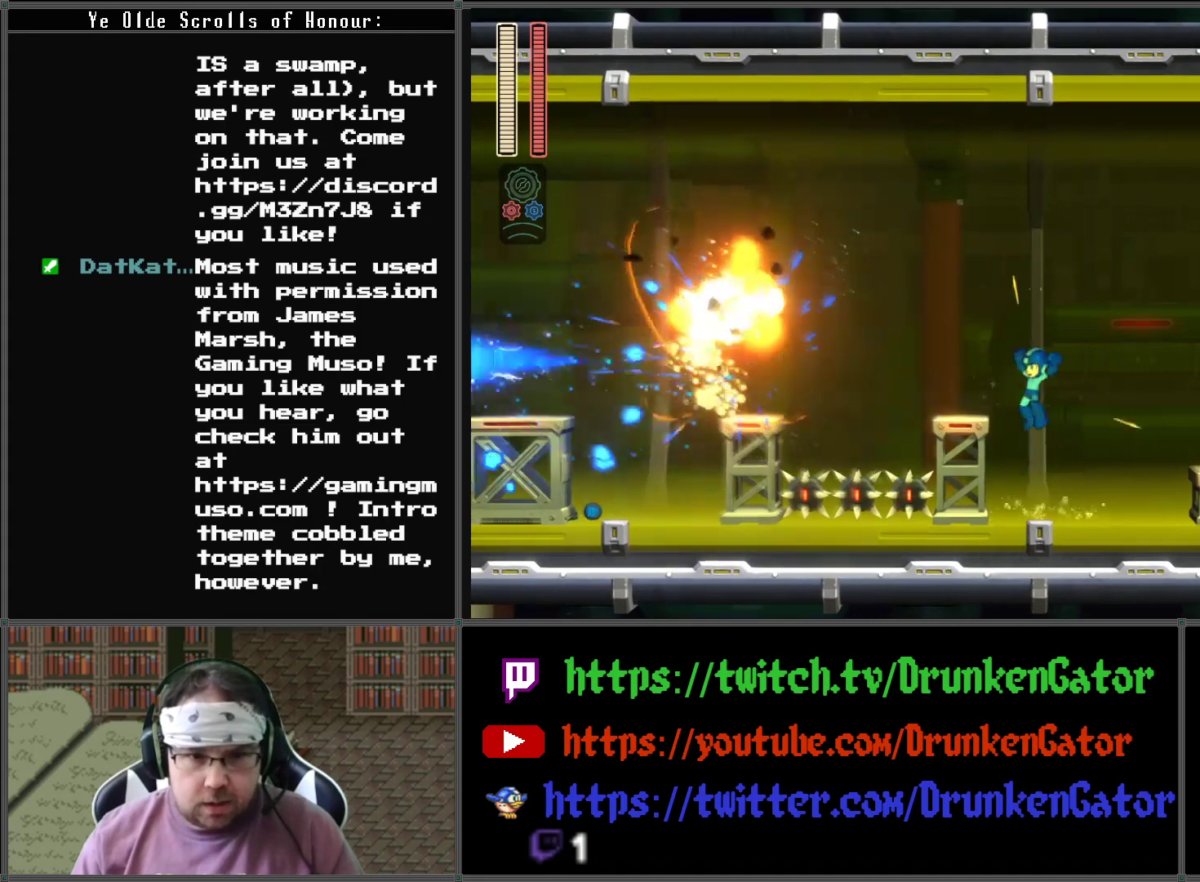
{"buttons": ["DPAD_LEFT"], "left_stick": "center", "right_stick": "center", "events": [[67, "A", "up"]]}
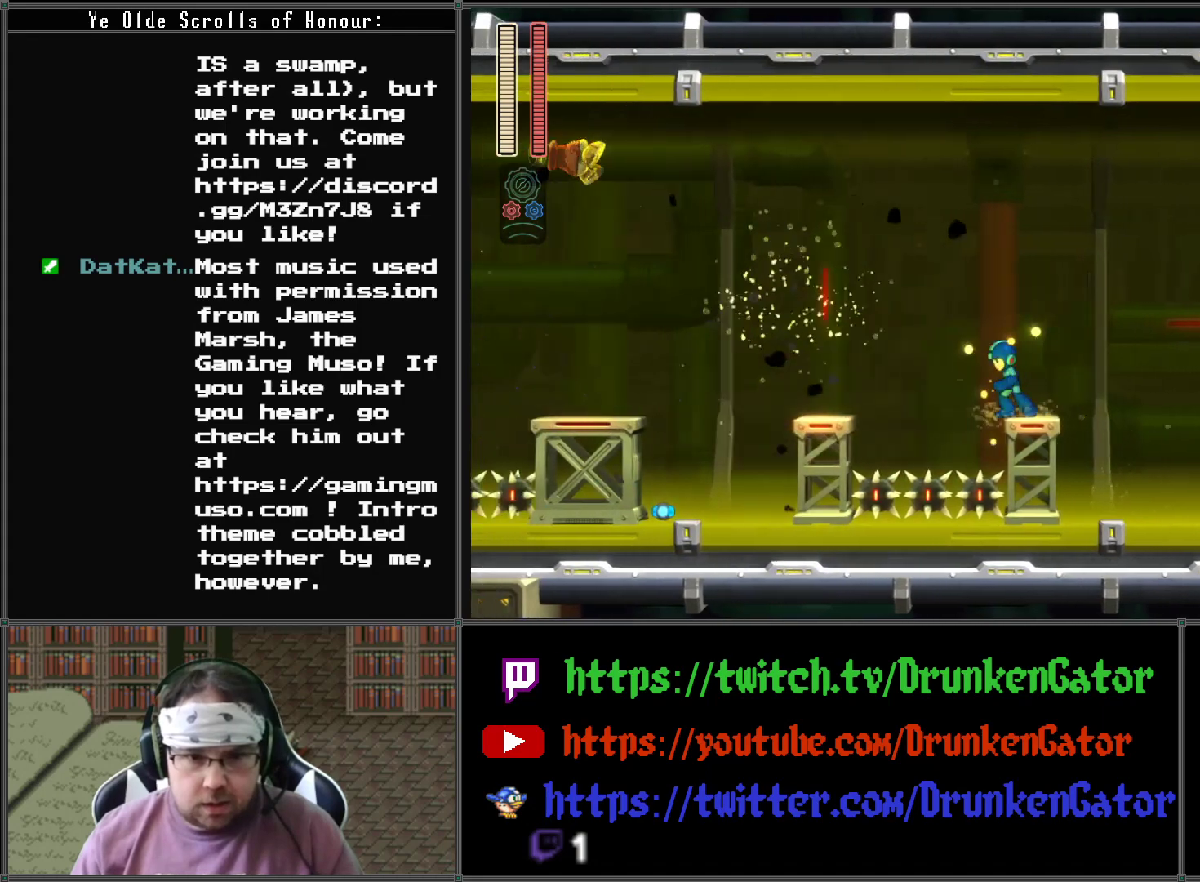
{"buttons": ["X", "DPAD_LEFT"], "left_stick": "center", "right_stick": "center", "events": [[67, "A", "down"], [467, "A", "up"], [467, "X", "down"]]}
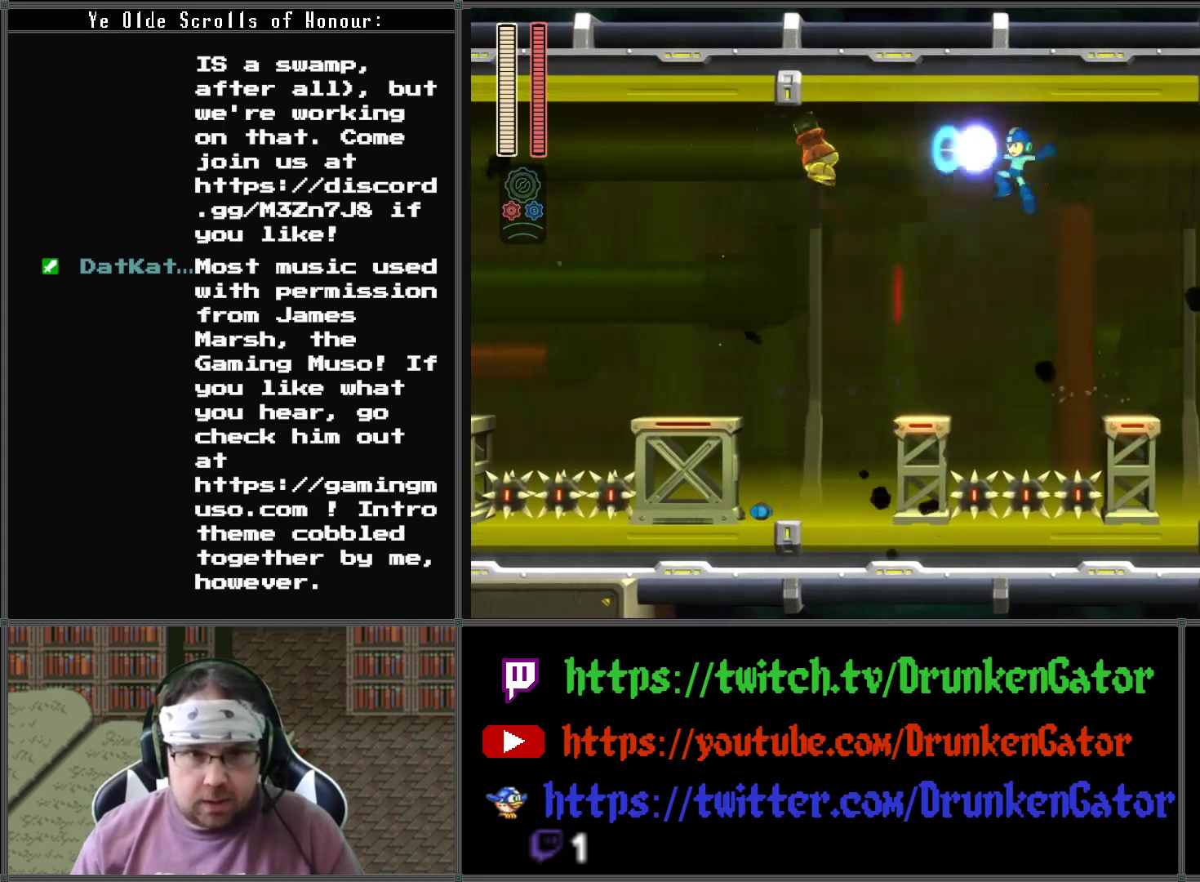
{"buttons": ["DPAD_LEFT"], "left_stick": "center", "right_stick": "center", "events": [[200, "X", "up"]]}
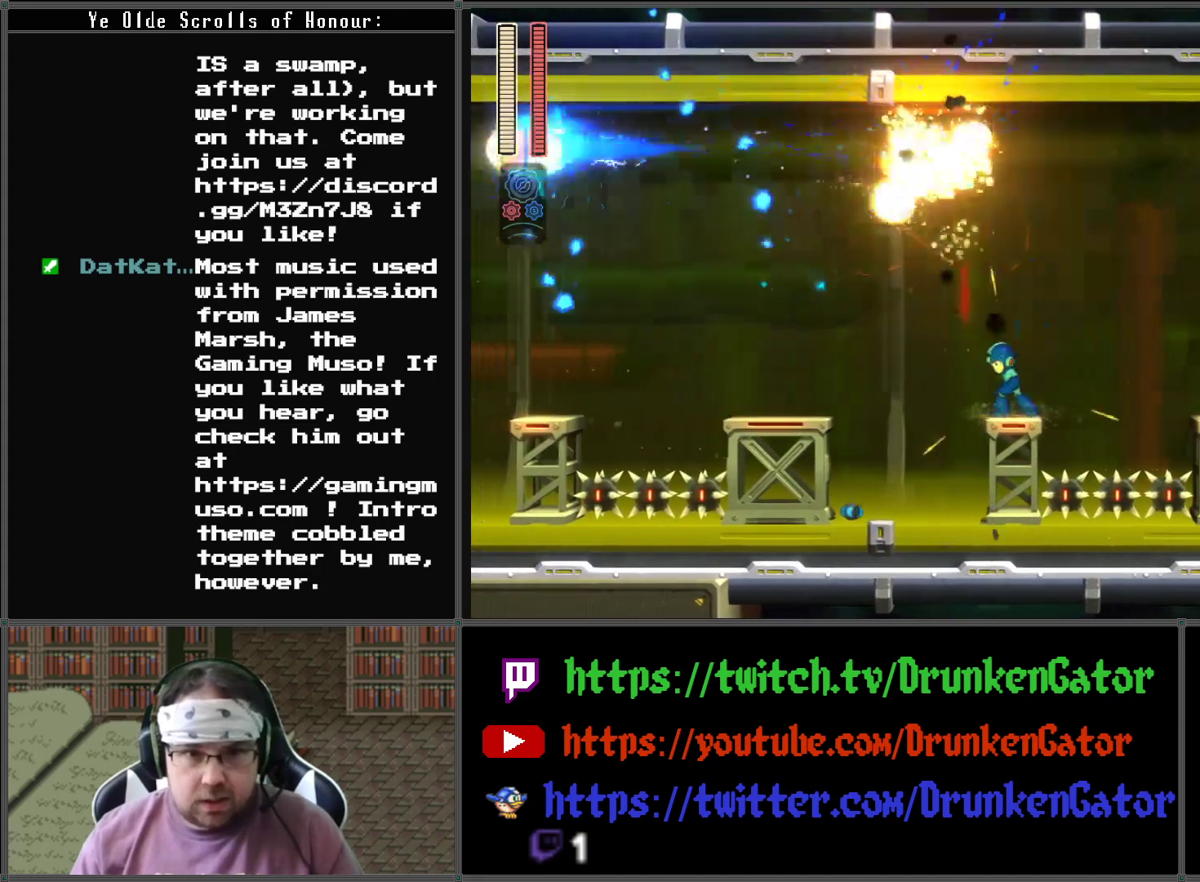
{"buttons": ["DPAD_LEFT"], "left_stick": "center", "right_stick": "center", "events": [[133, "A", "down"], [300, "A", "up"]]}
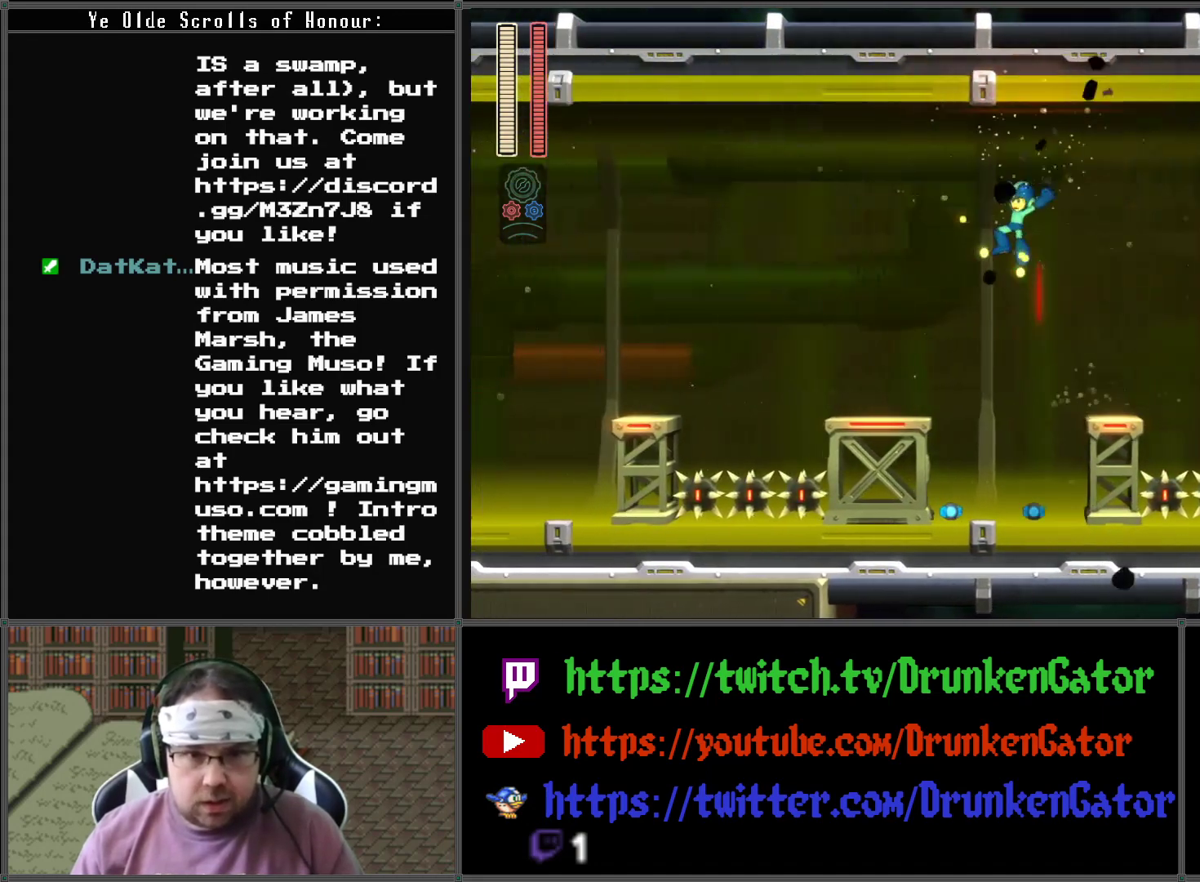
{"buttons": ["DPAD_LEFT"], "left_stick": "center", "right_stick": "center", "events": [[133, "X", "down"], [300, "X", "up"], [400, "X", "down"], [500, "X", "up"]]}
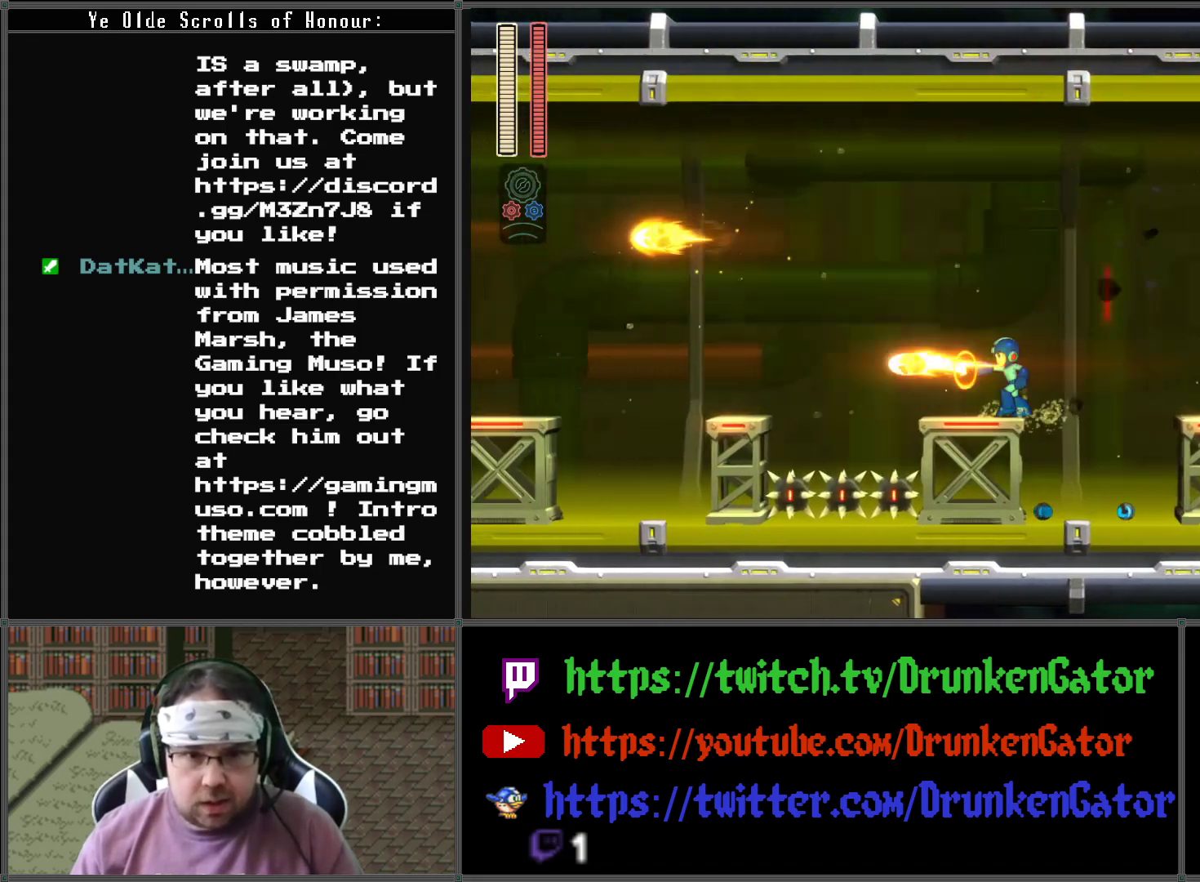
{"buttons": ["DPAD_RIGHT"], "left_stick": "center", "right_stick": "center", "events": [[100, "X", "down"], [200, "X", "up"], [267, "DPAD_LEFT", "up"], [367, "DPAD_RIGHT", "down"]]}
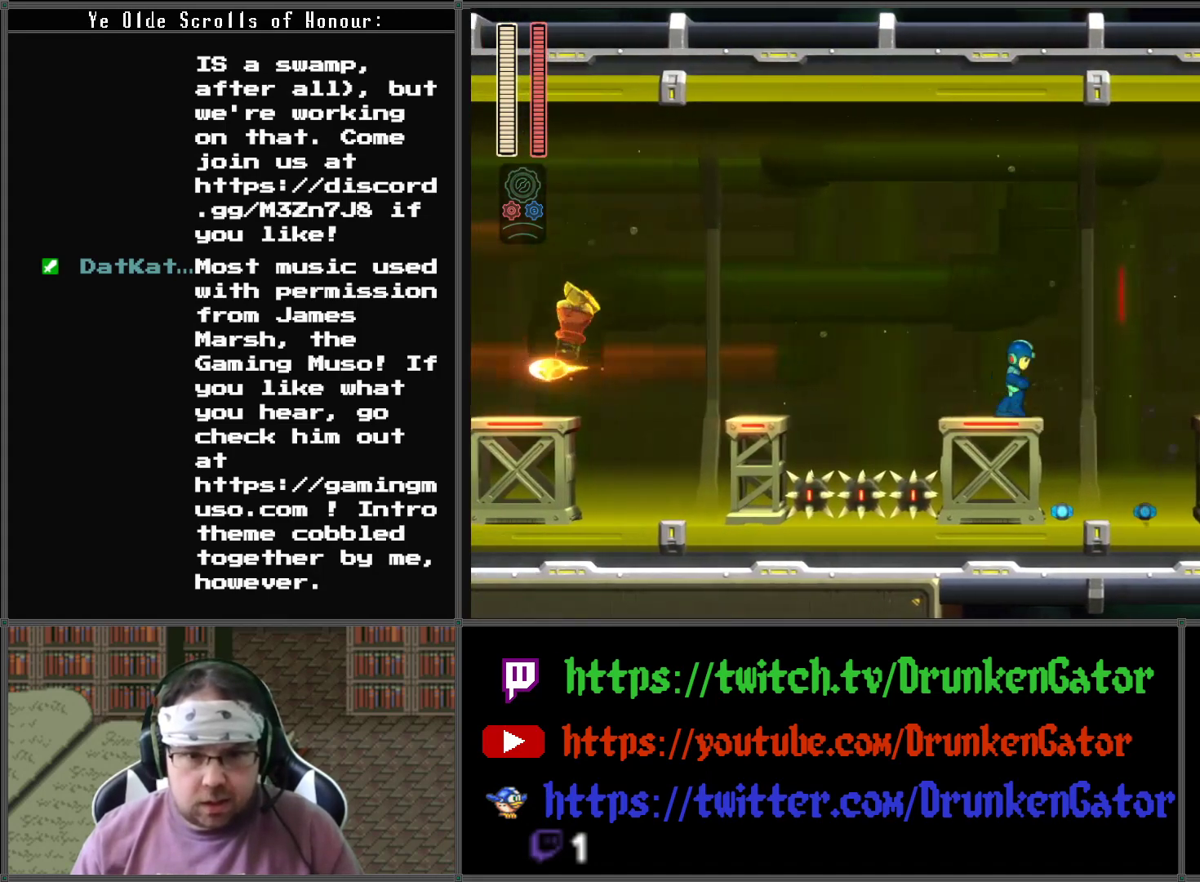
{"buttons": ["DPAD_LEFT"], "left_stick": "center", "right_stick": "center", "events": [[400, "DPAD_LEFT", "down"], [400, "DPAD_RIGHT", "up"]]}
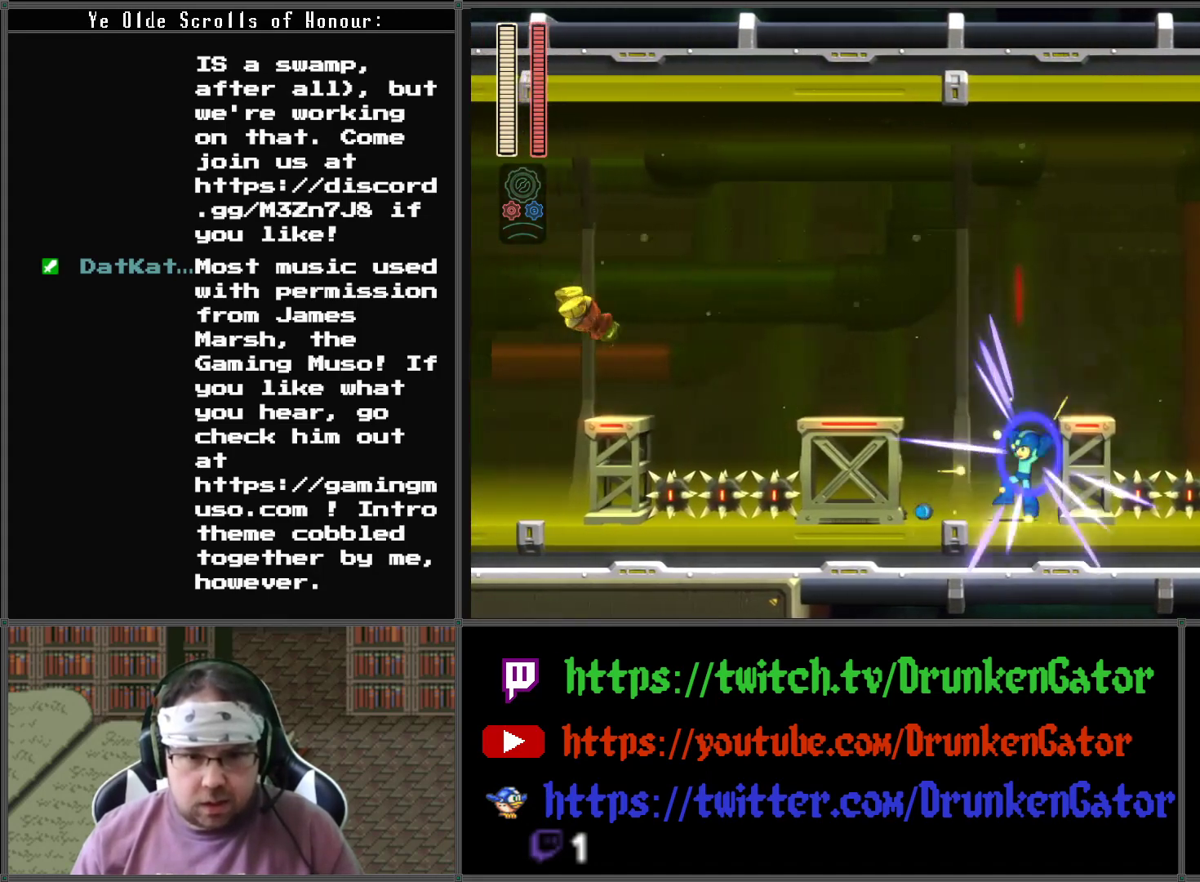
{"buttons": ["A", "DPAD_LEFT"], "left_stick": "center", "right_stick": "center", "events": [[433, "A", "down"]]}
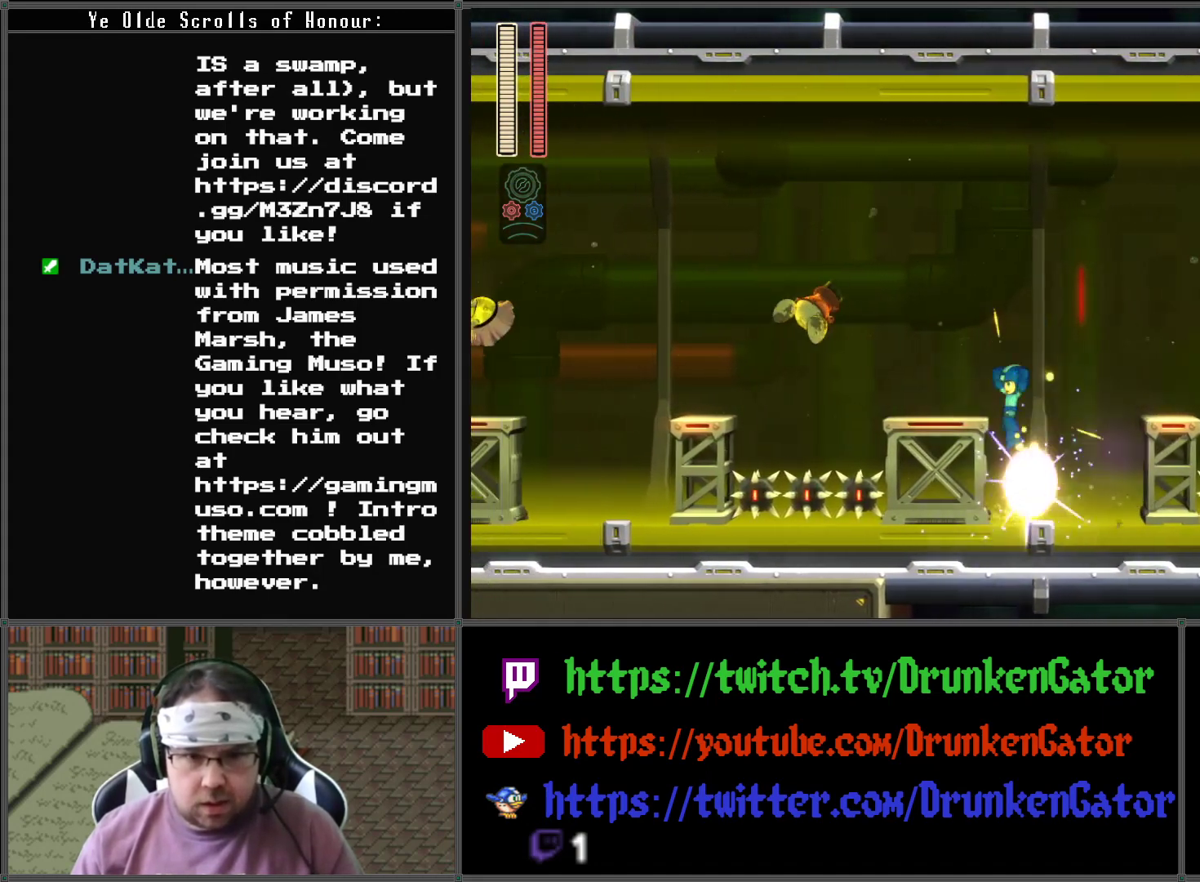
{"buttons": ["DPAD_LEFT"], "left_stick": "center", "right_stick": "center", "events": [[100, "A", "up"], [167, "DPAD_LEFT", "up"], [167, "X", "down"], [300, "X", "up"], [400, "DPAD_LEFT", "down"]]}
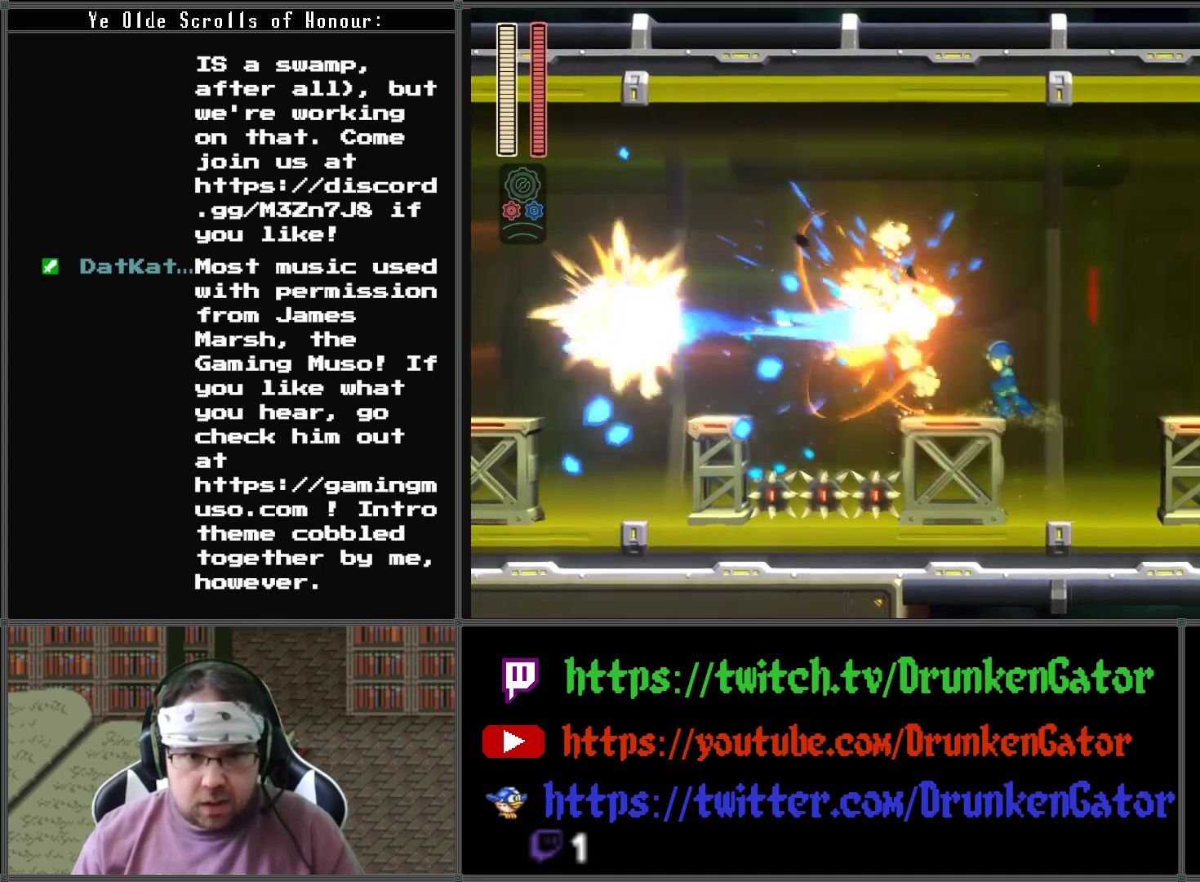
{"buttons": ["A", "DPAD_LEFT"], "left_stick": "center", "right_stick": "center", "events": [[467, "A", "down"]]}
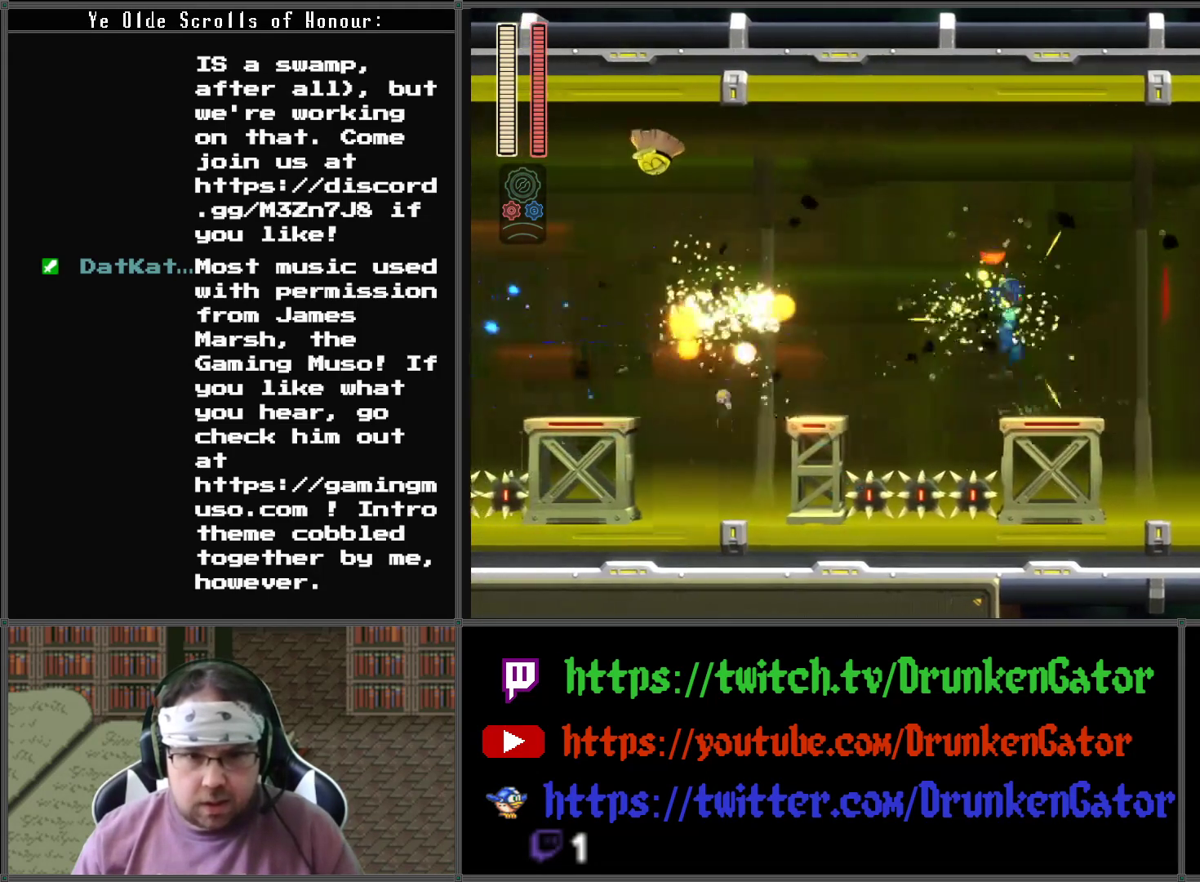
{"buttons": ["X", "DPAD_LEFT"], "left_stick": "center", "right_stick": "center", "events": [[333, "A", "up"], [467, "X", "down"]]}
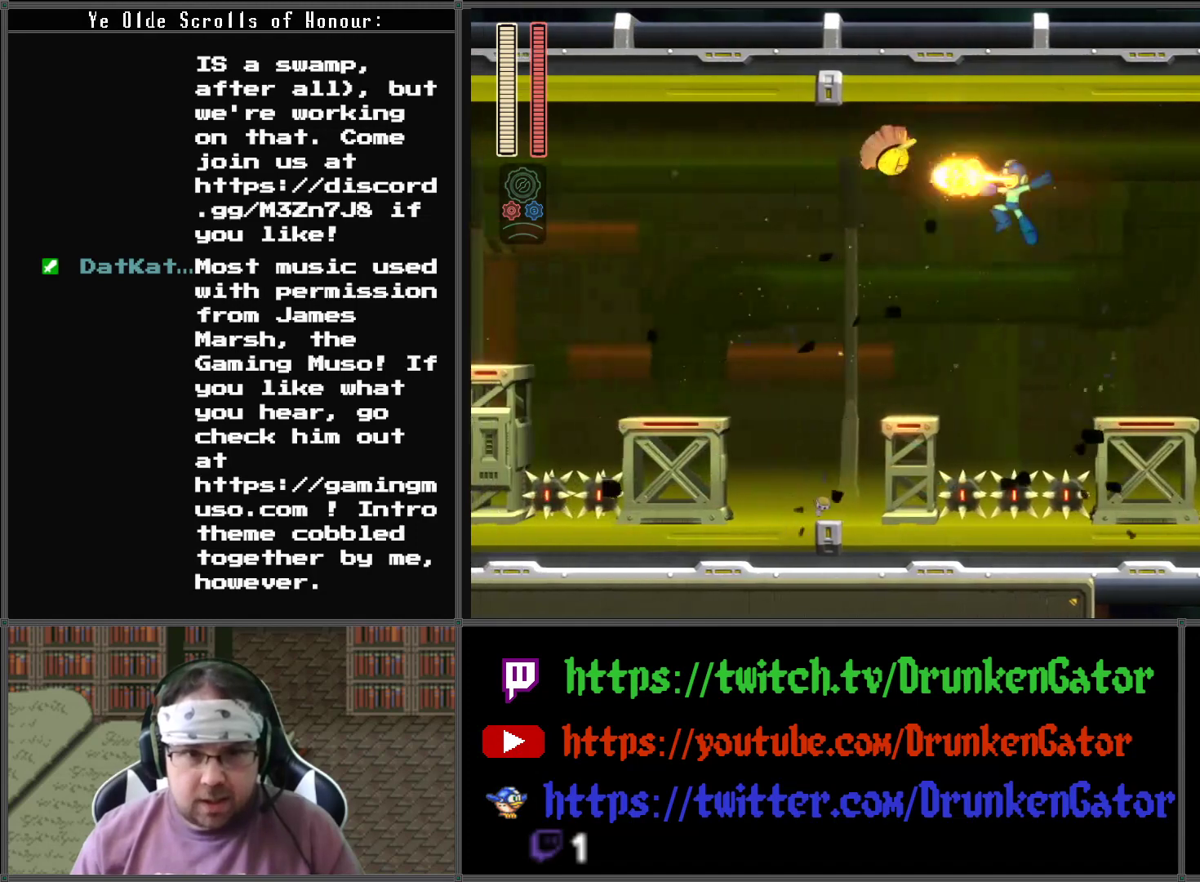
{"buttons": ["DPAD_LEFT"], "left_stick": "center", "right_stick": "center", "events": [[267, "X", "up"]]}
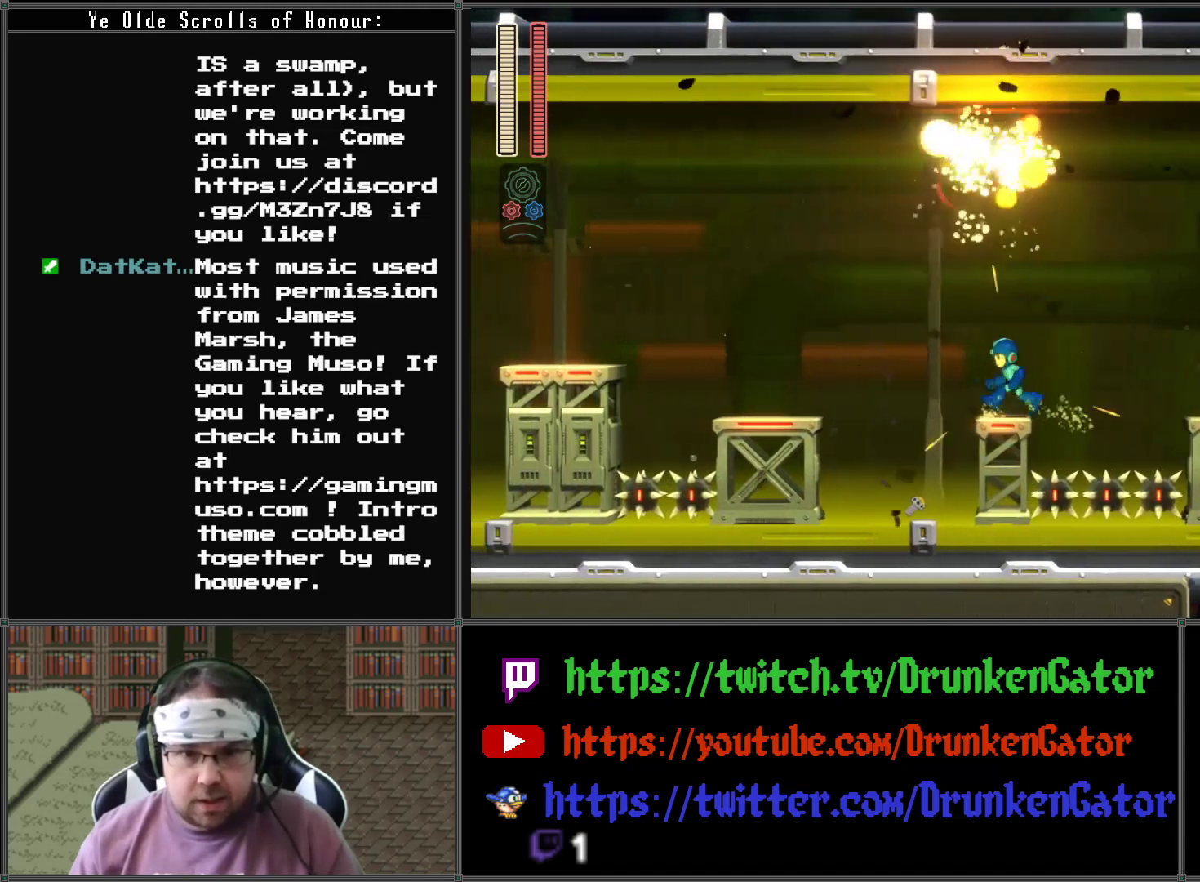
{"buttons": ["DPAD_LEFT"], "left_stick": "center", "right_stick": "center", "events": [[33, "A", "down"], [333, "A", "up"]]}
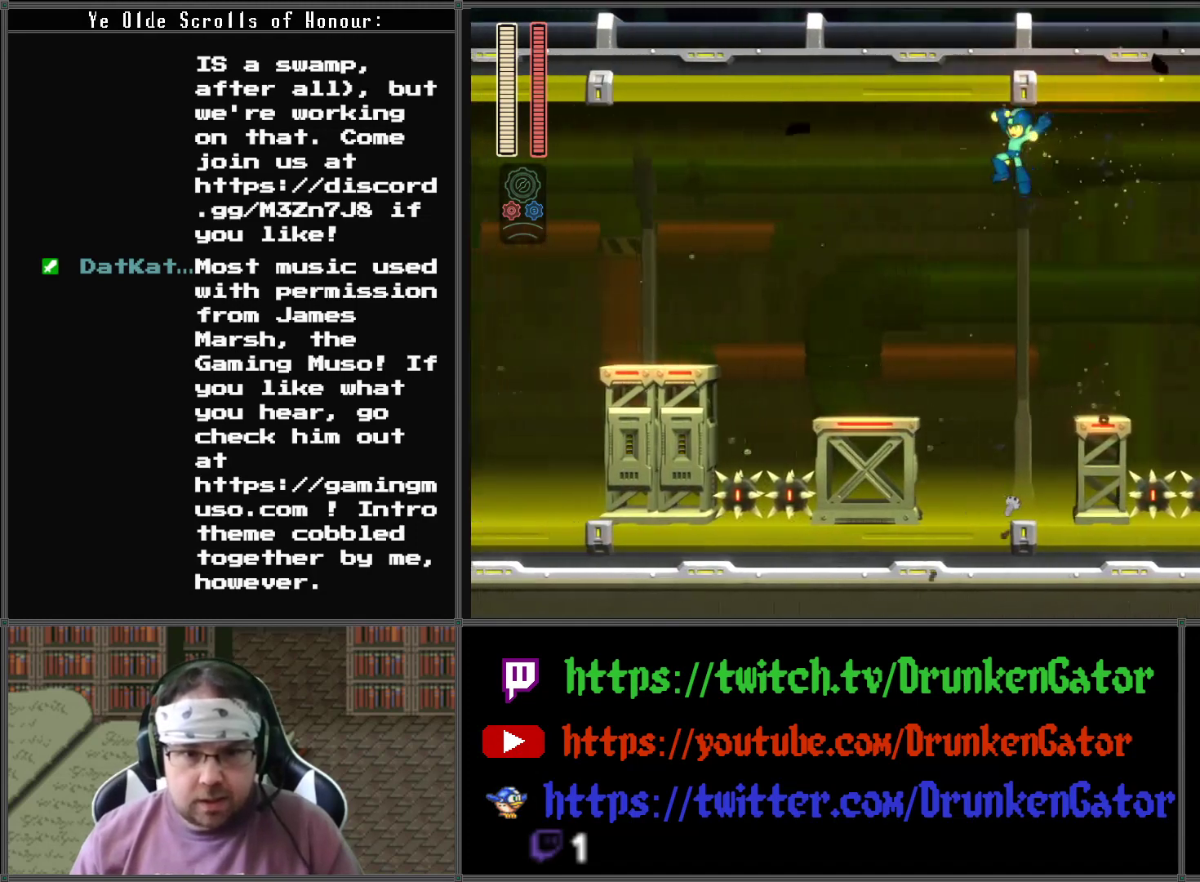
{"buttons": ["DPAD_LEFT"], "left_stick": "center", "right_stick": "center", "events": [[33, "DPAD_LEFT", "up"], [300, "DPAD_LEFT", "down"]]}
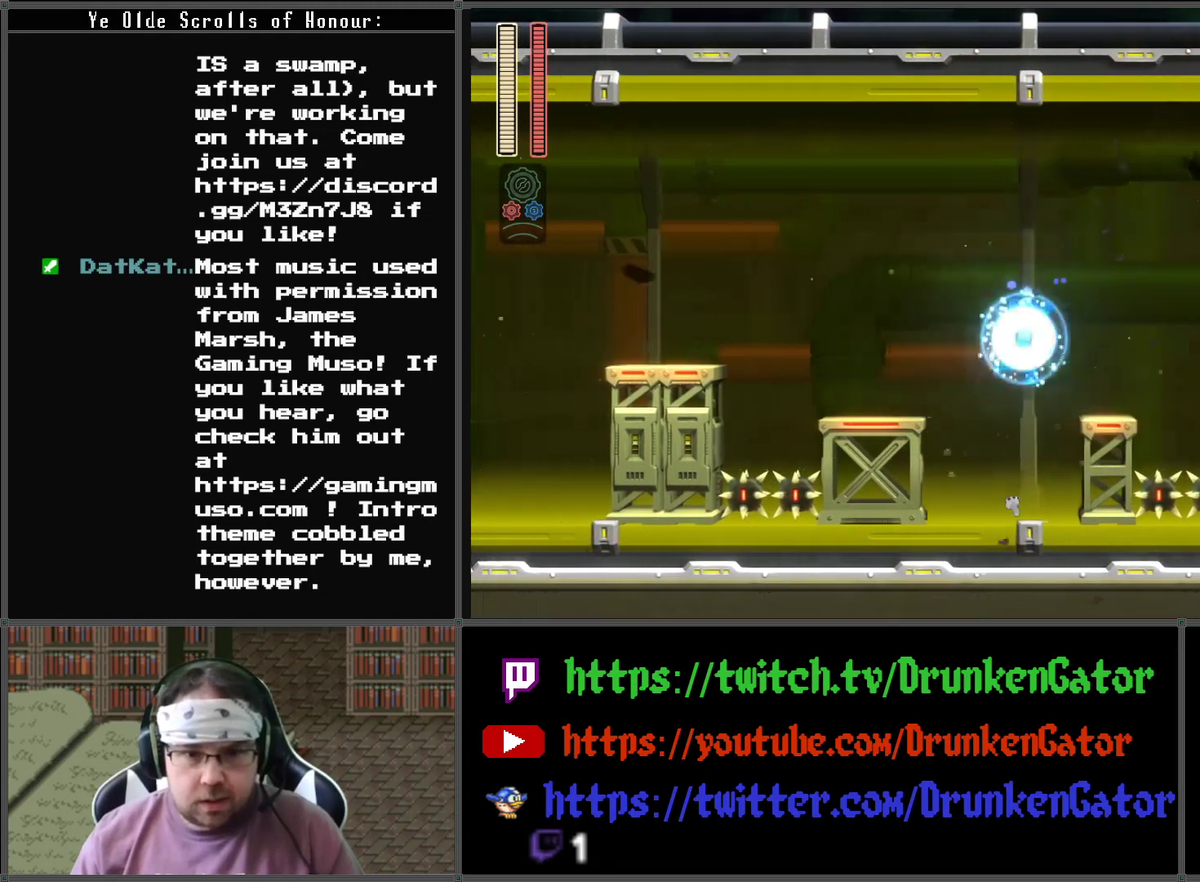
{"buttons": [], "left_stick": "center", "right_stick": "center", "events": [[500, "DPAD_LEFT", "up"]]}
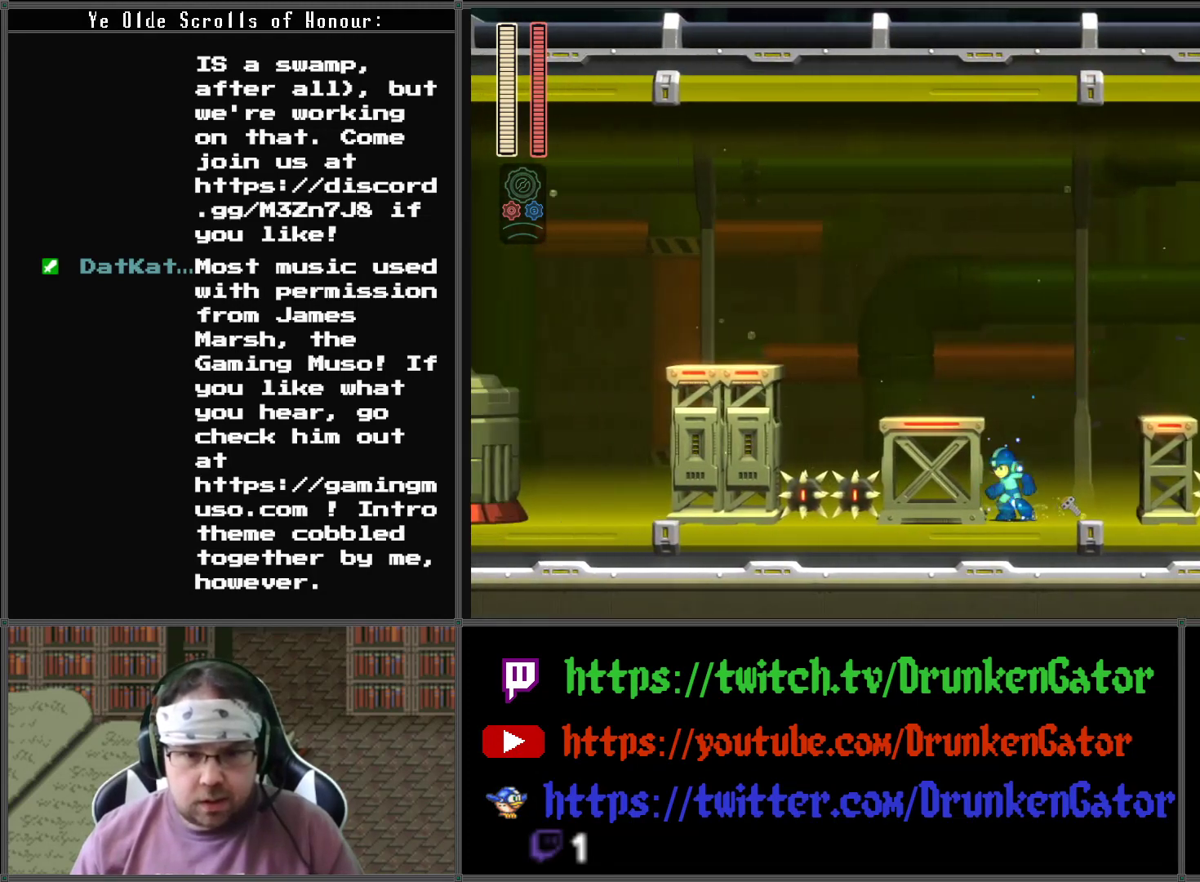
{"buttons": ["A", "DPAD_LEFT"], "left_stick": "center", "right_stick": "center", "events": [[233, "DPAD_RIGHT", "down"], [300, "DPAD_RIGHT", "up"], [400, "DPAD_LEFT", "down"], [500, "A", "down"]]}
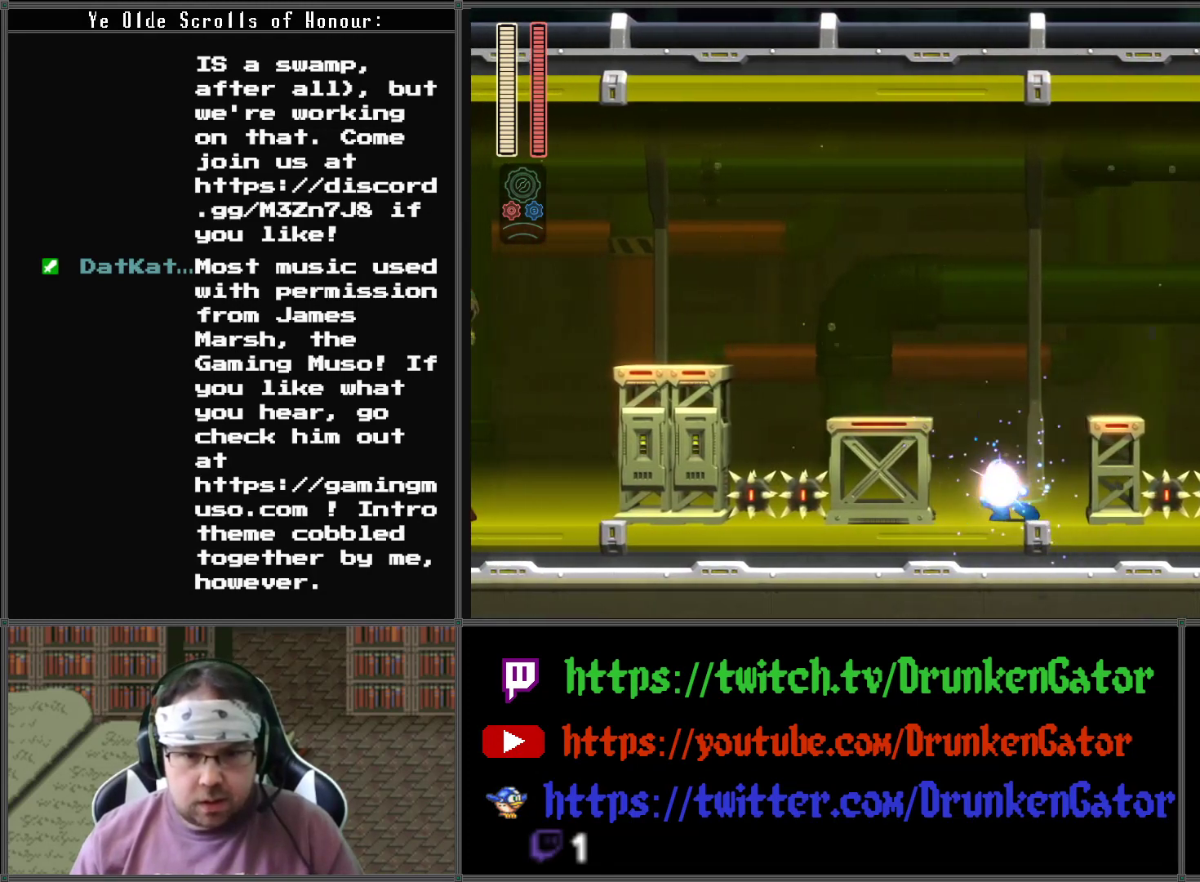
{"buttons": ["X", "DPAD_LEFT"], "left_stick": "center", "right_stick": "center", "events": [[167, "A", "up"], [467, "X", "down"]]}
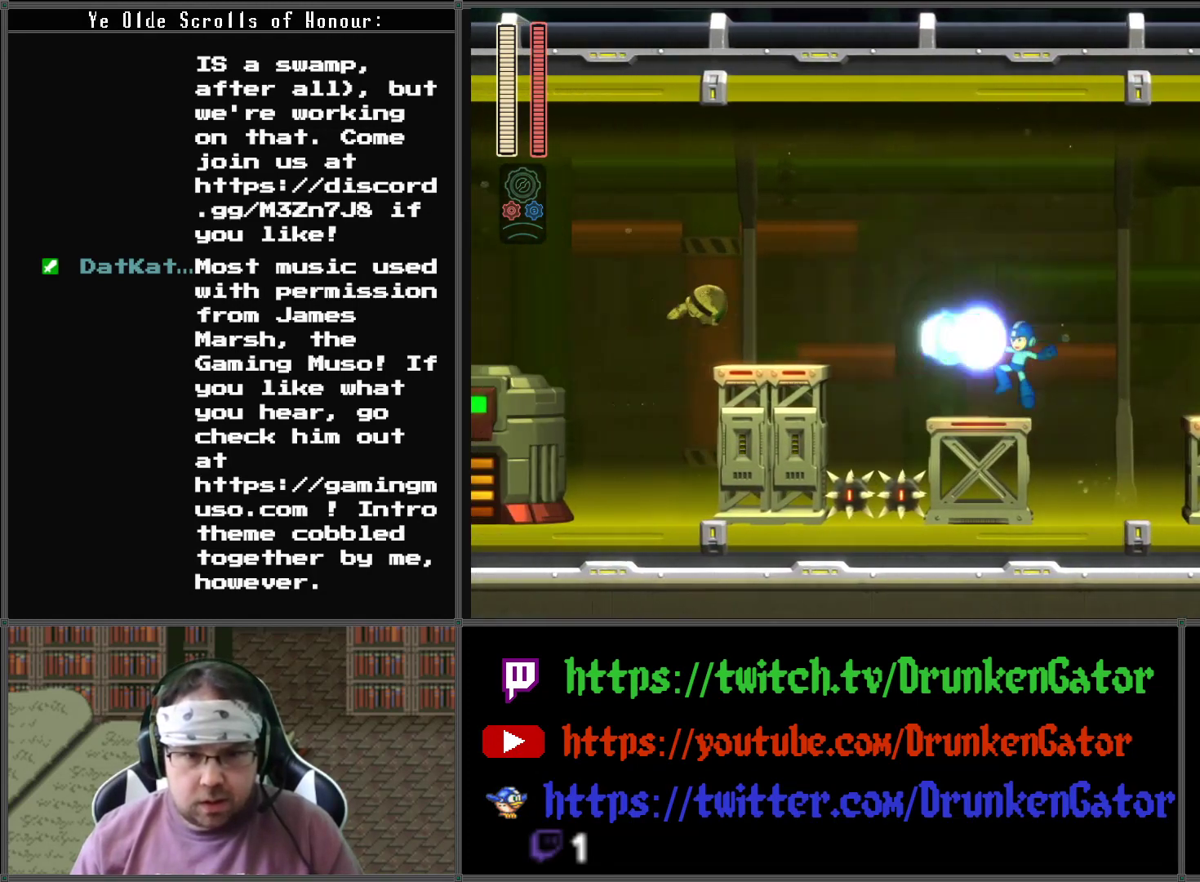
{"buttons": ["A", "DPAD_LEFT"], "left_stick": "center", "right_stick": "center", "events": [[100, "X", "up"], [333, "A", "down"]]}